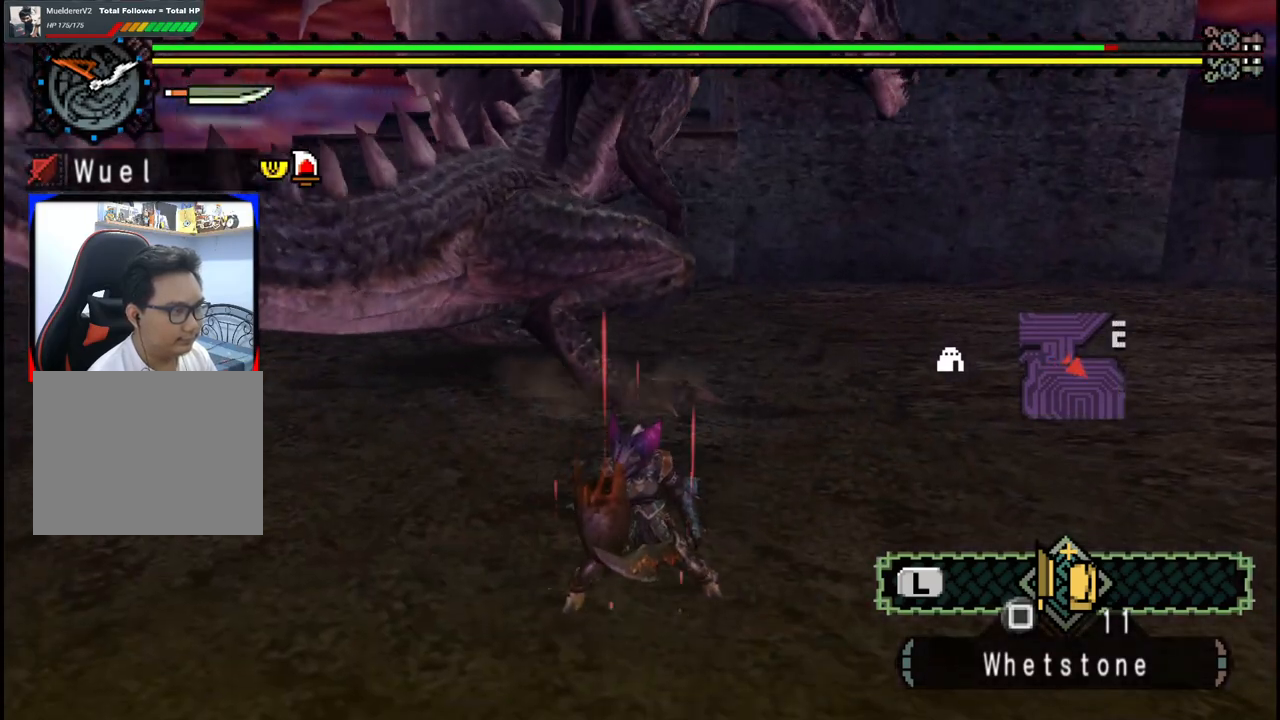
Gameplay with a controller (Xbox layout); each line is a JSON object with the inputs held at the frame after it. "events" lists button and stick changes between this image and that frame as [ms after this image, input, new state], when the widget could be followed in between. Not read: L2 L3 R2 R3.
{"buttons": [], "left_stick": "up-left", "right_stick": "center", "events": [[450, "left_stick", "up-left"]]}
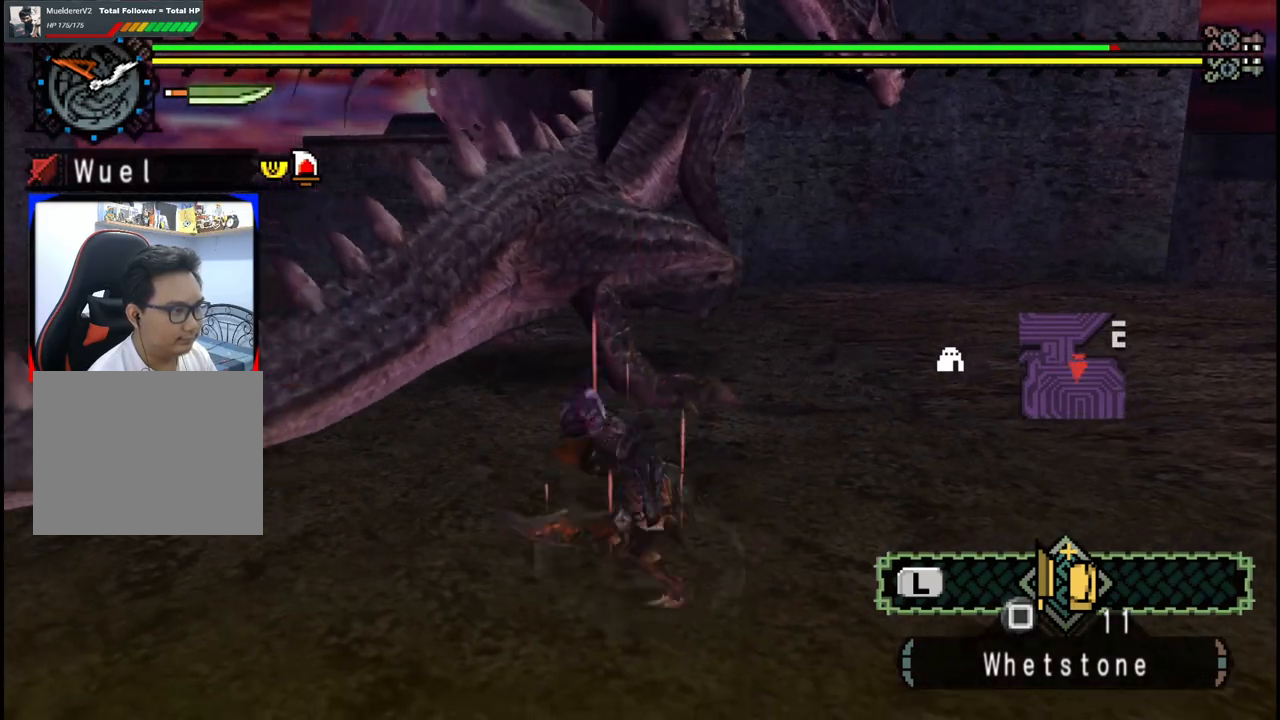
{"buttons": [], "left_stick": "center", "right_stick": "center", "events": [[17, "left_stick", "up"], [117, "B", "down"], [117, "Y", "down"], [233, "B", "up"], [250, "Y", "up"], [300, "left_stick", "center"]]}
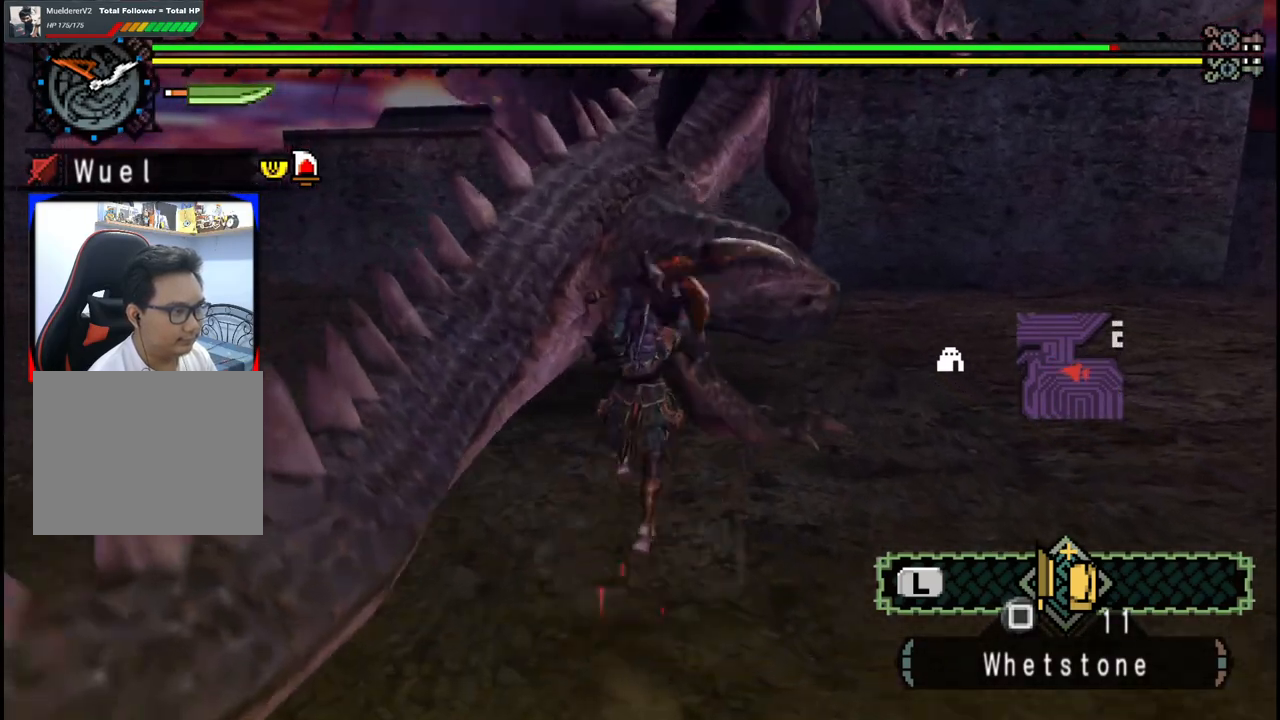
{"buttons": ["Y"], "left_stick": "center", "right_stick": "center", "events": [[83, "left_stick", "right"], [150, "left_stick", "up-right"], [400, "left_stick", "center"], [417, "Y", "down"]]}
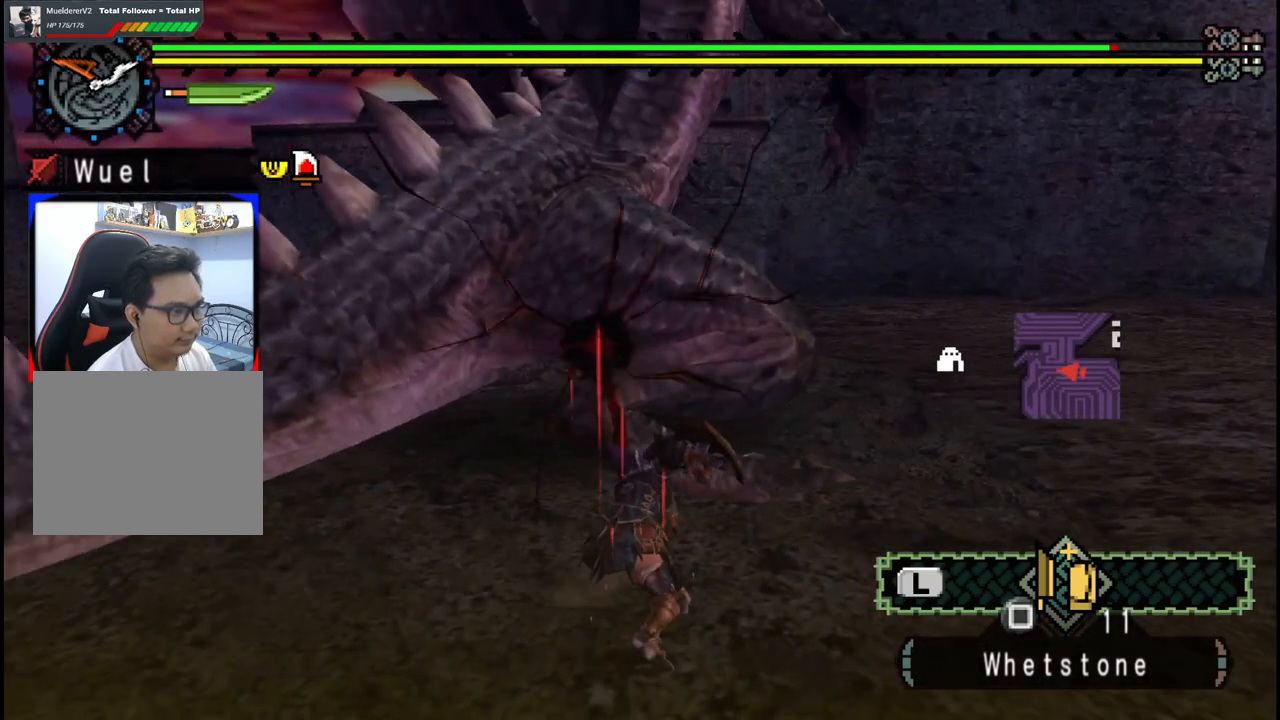
{"buttons": ["Y"], "left_stick": "down-left", "right_stick": "center", "events": [[17, "Y", "up"], [83, "Y", "down"], [200, "Y", "up"], [250, "Y", "down"], [383, "Y", "up"], [417, "left_stick", "down-left"], [433, "Y", "down"]]}
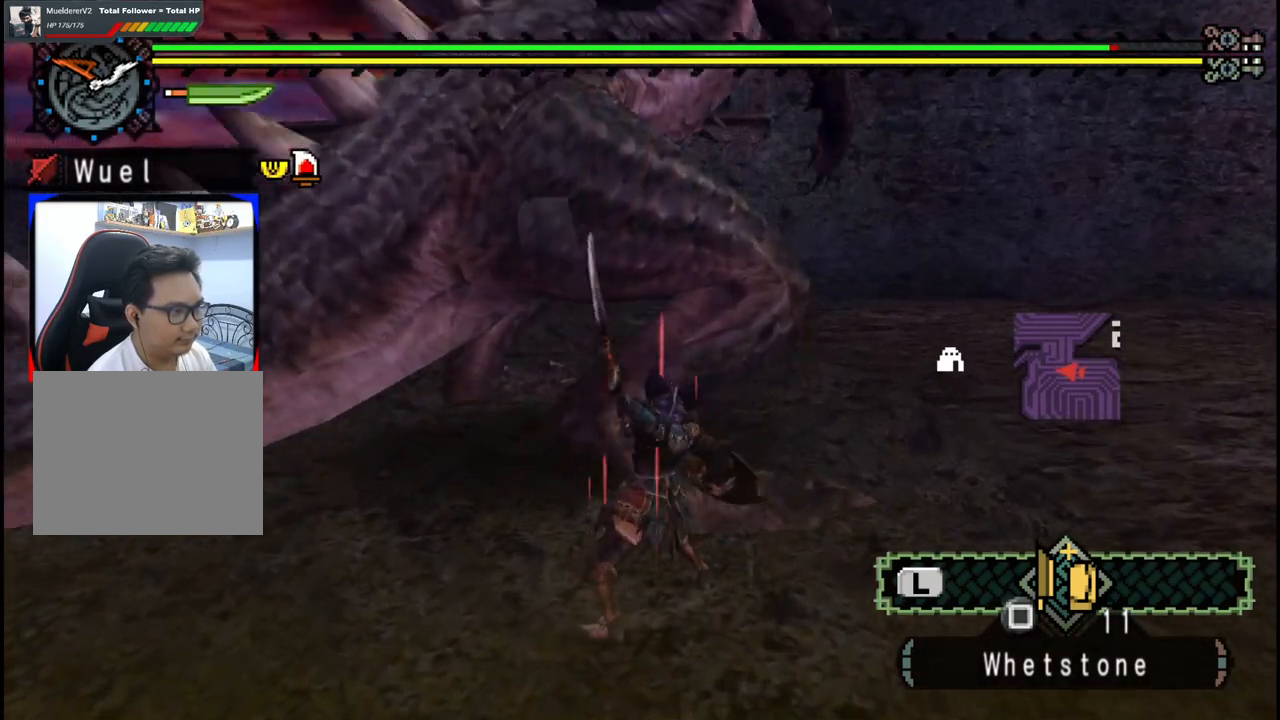
{"buttons": [], "left_stick": "down-left", "right_stick": "center", "events": [[50, "Y", "up"], [117, "Y", "down"], [200, "Y", "up"]]}
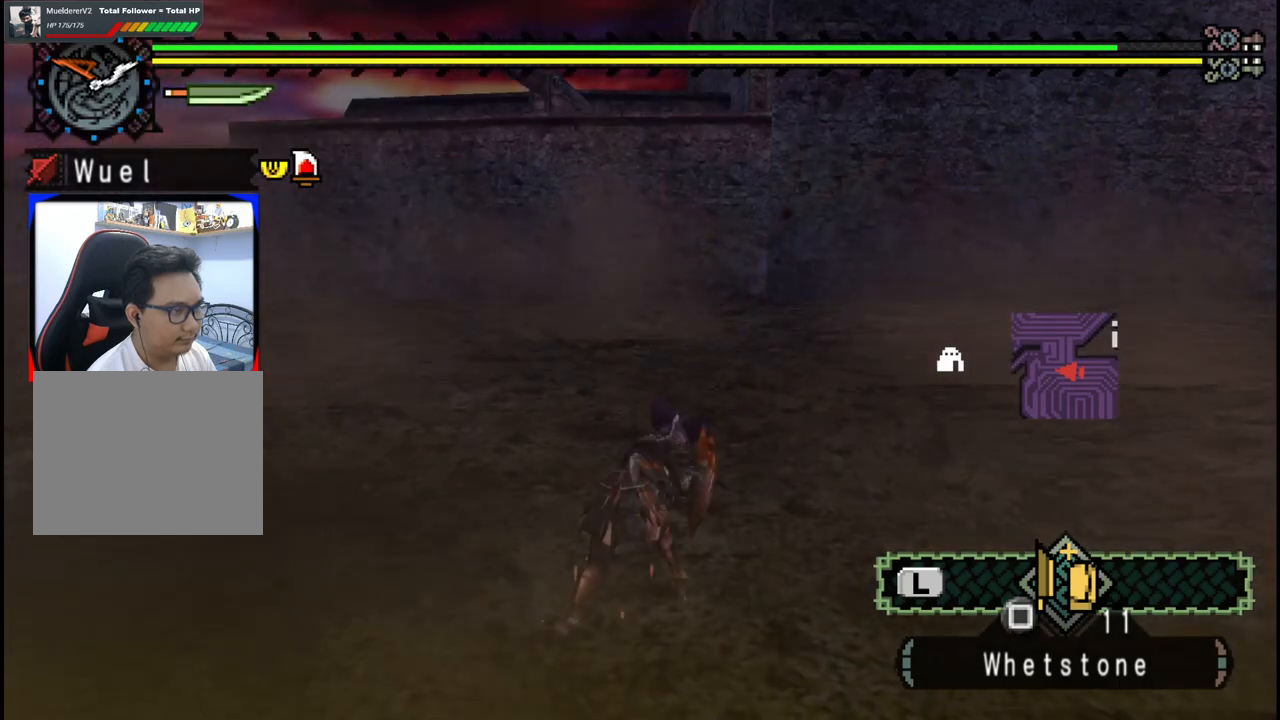
{"buttons": [], "left_stick": "down-left", "right_stick": "center", "events": []}
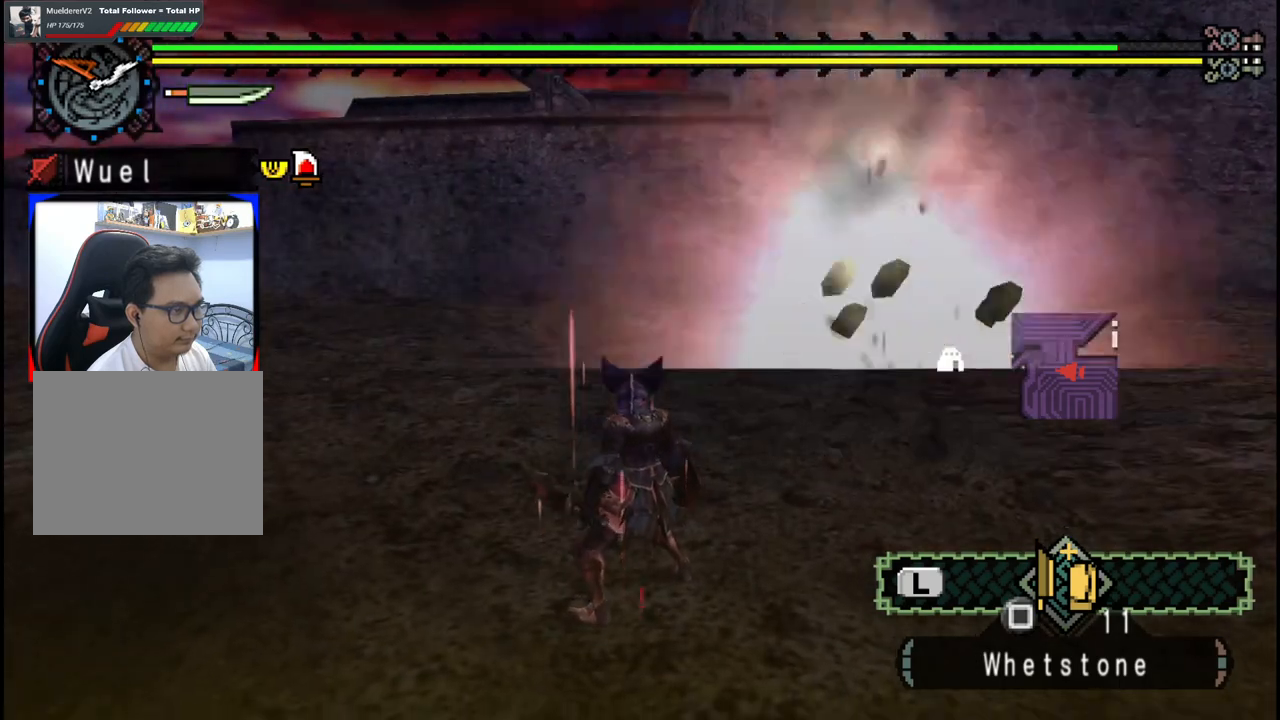
{"buttons": [], "left_stick": "down-left", "right_stick": "right", "events": [[83, "right_stick", "left"], [317, "right_stick", "center"], [450, "right_stick", "right"]]}
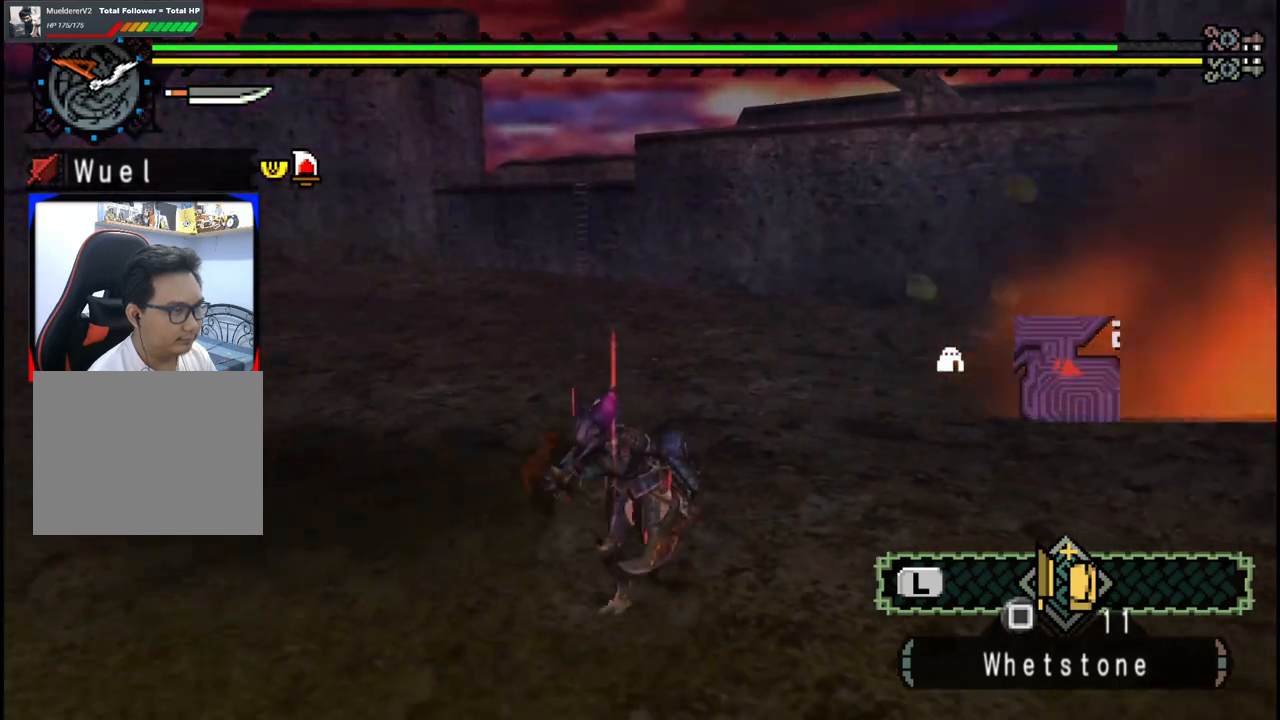
{"buttons": [], "left_stick": "down-left", "right_stick": "center", "events": [[317, "right_stick", "center"]]}
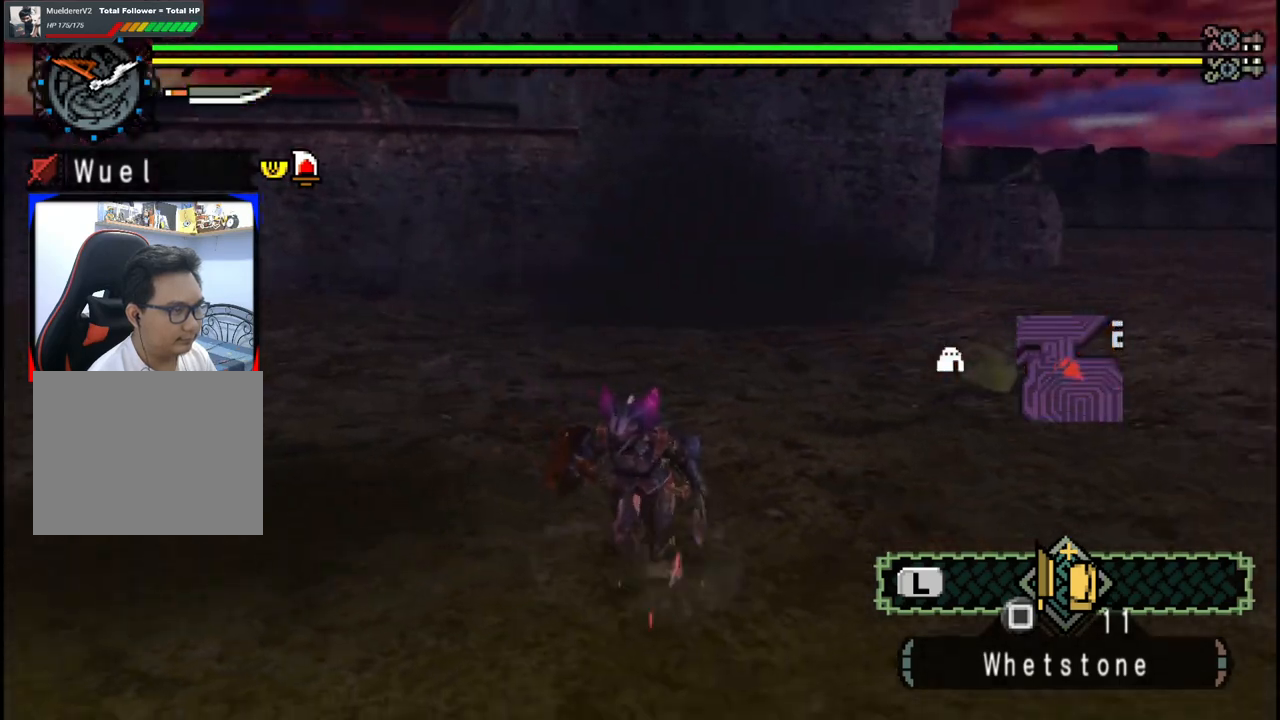
{"buttons": [], "left_stick": "down-left", "right_stick": "center", "events": []}
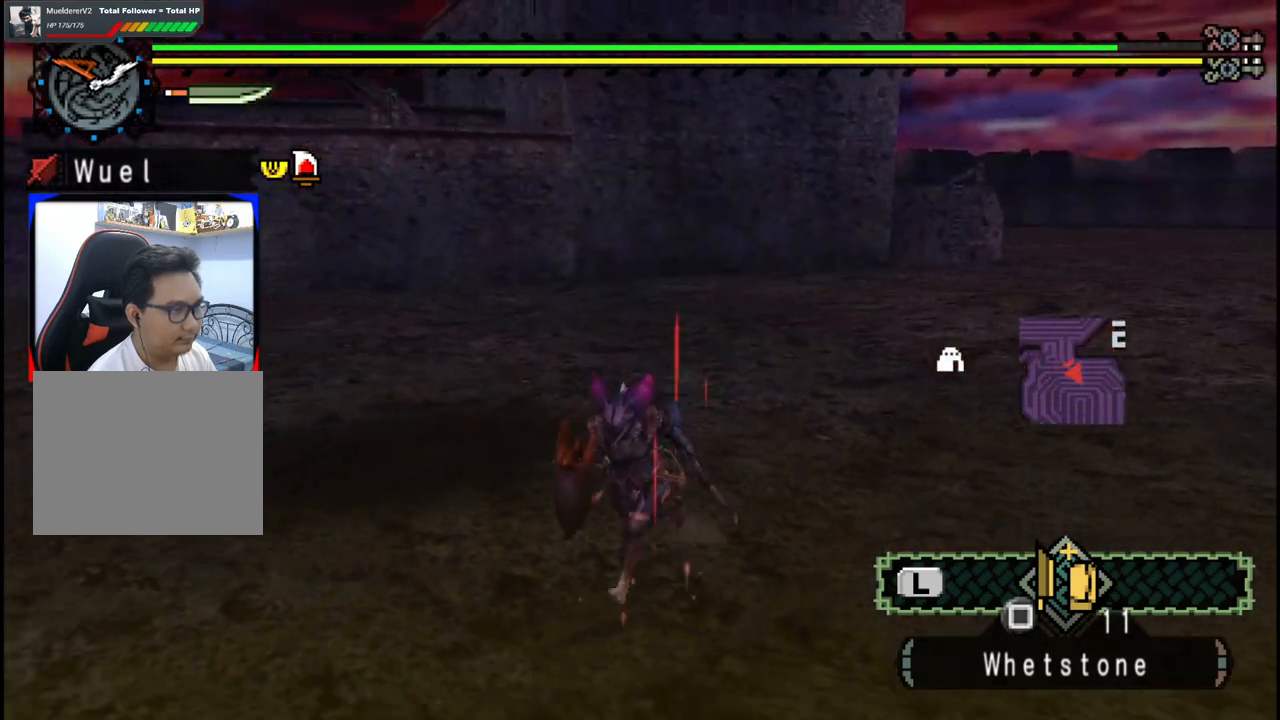
{"buttons": [], "left_stick": "down-left", "right_stick": "center", "events": []}
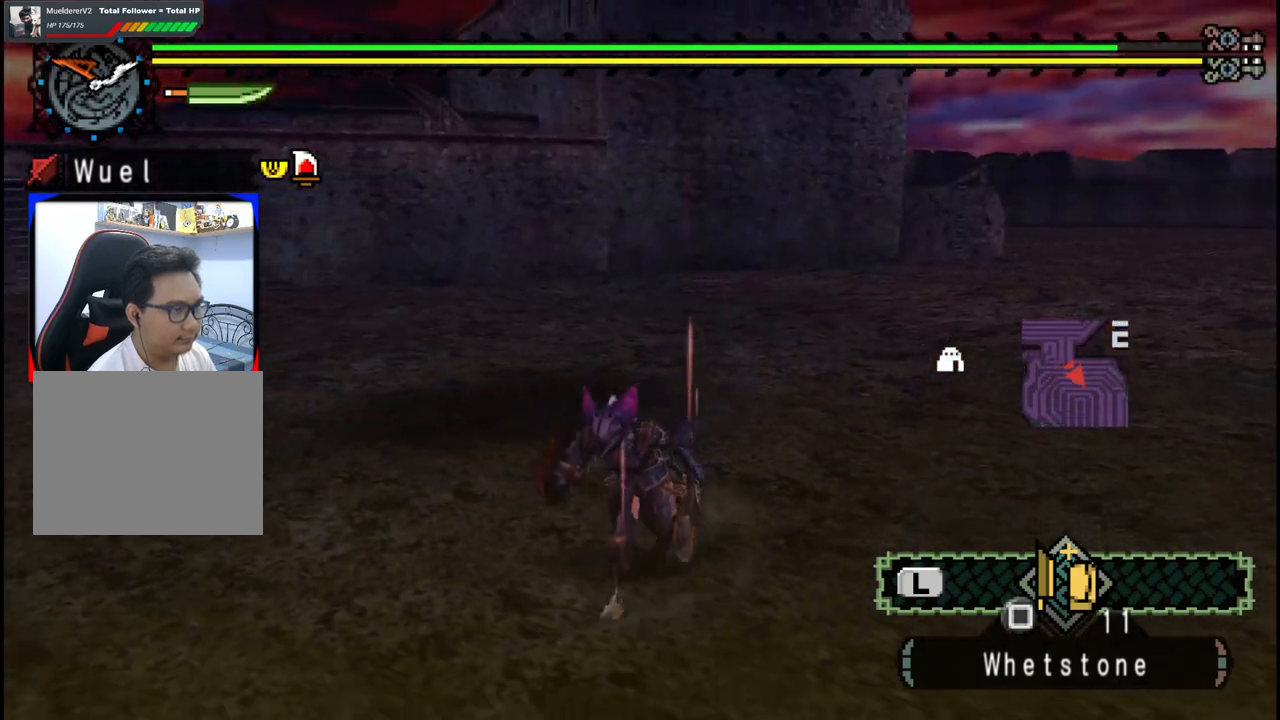
{"buttons": [], "left_stick": "left", "right_stick": "center", "events": [[283, "right_stick", "right"], [467, "right_stick", "center"], [483, "left_stick", "left"]]}
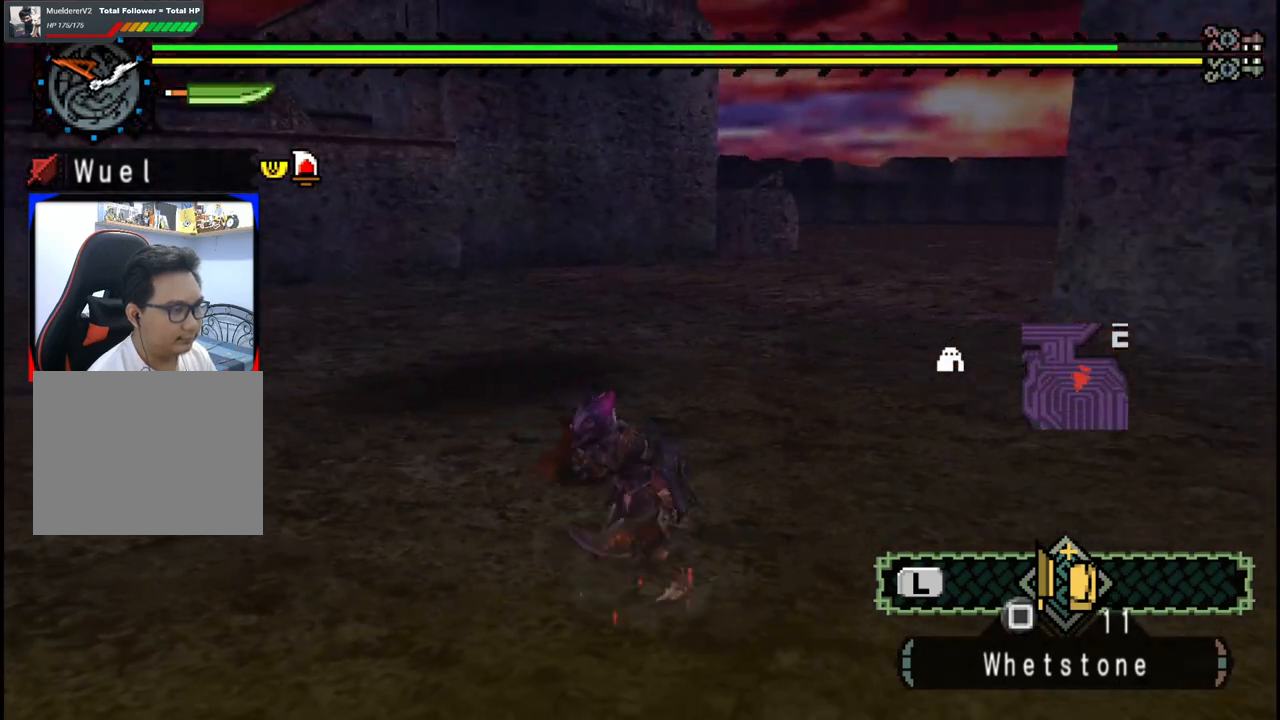
{"buttons": [], "left_stick": "up", "right_stick": "center", "events": [[450, "left_stick", "up"]]}
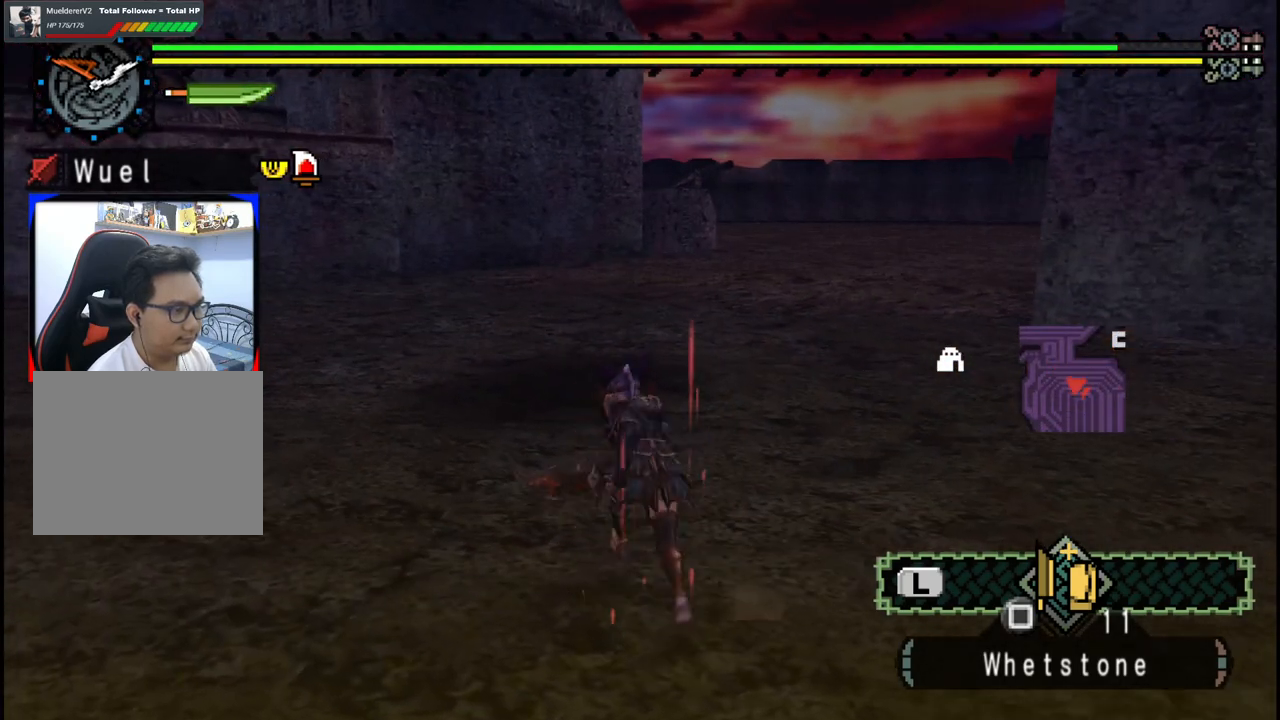
{"buttons": [], "left_stick": "center", "right_stick": "center", "events": [[117, "left_stick", "center"]]}
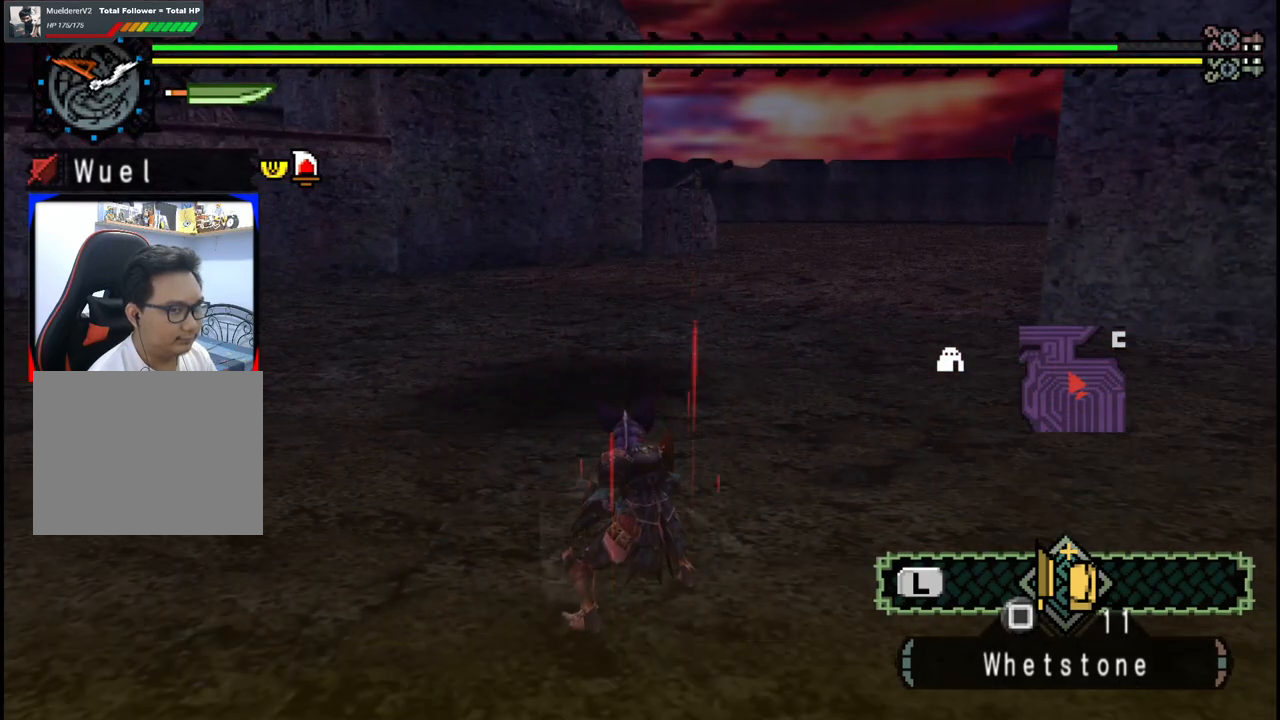
{"buttons": [], "left_stick": "center", "right_stick": "center", "events": []}
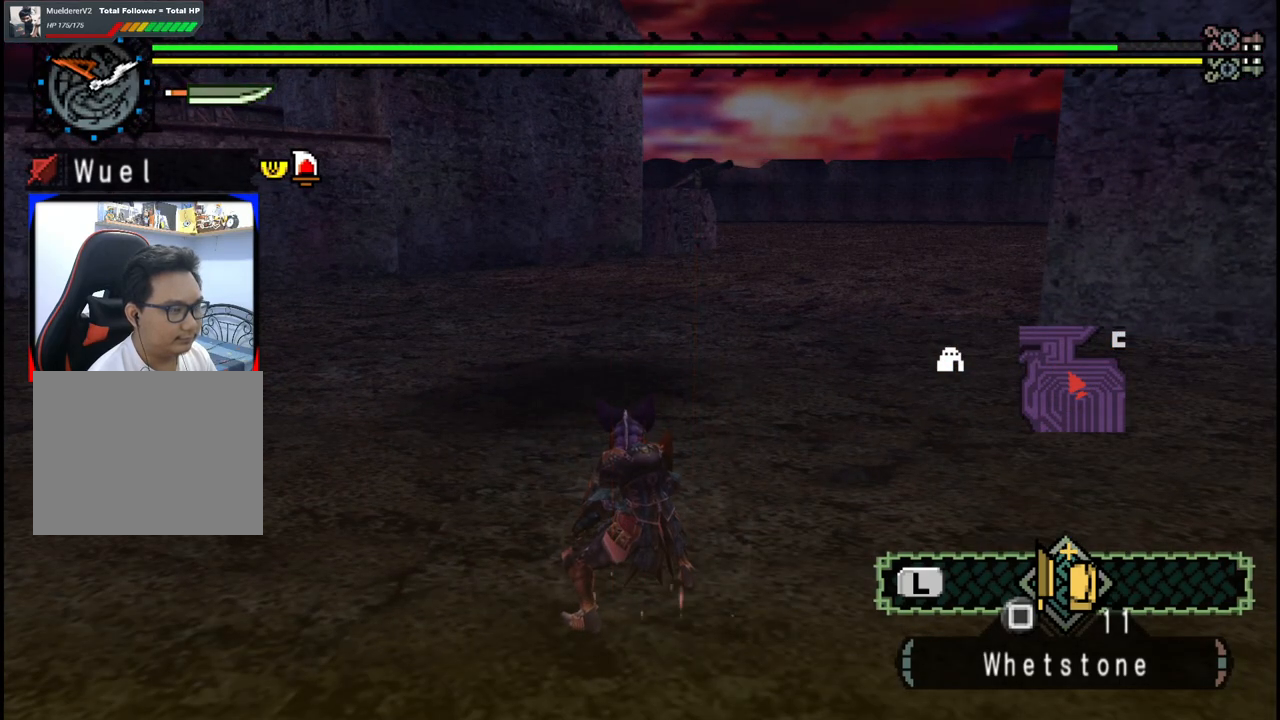
{"buttons": [], "left_stick": "center", "right_stick": "center", "events": []}
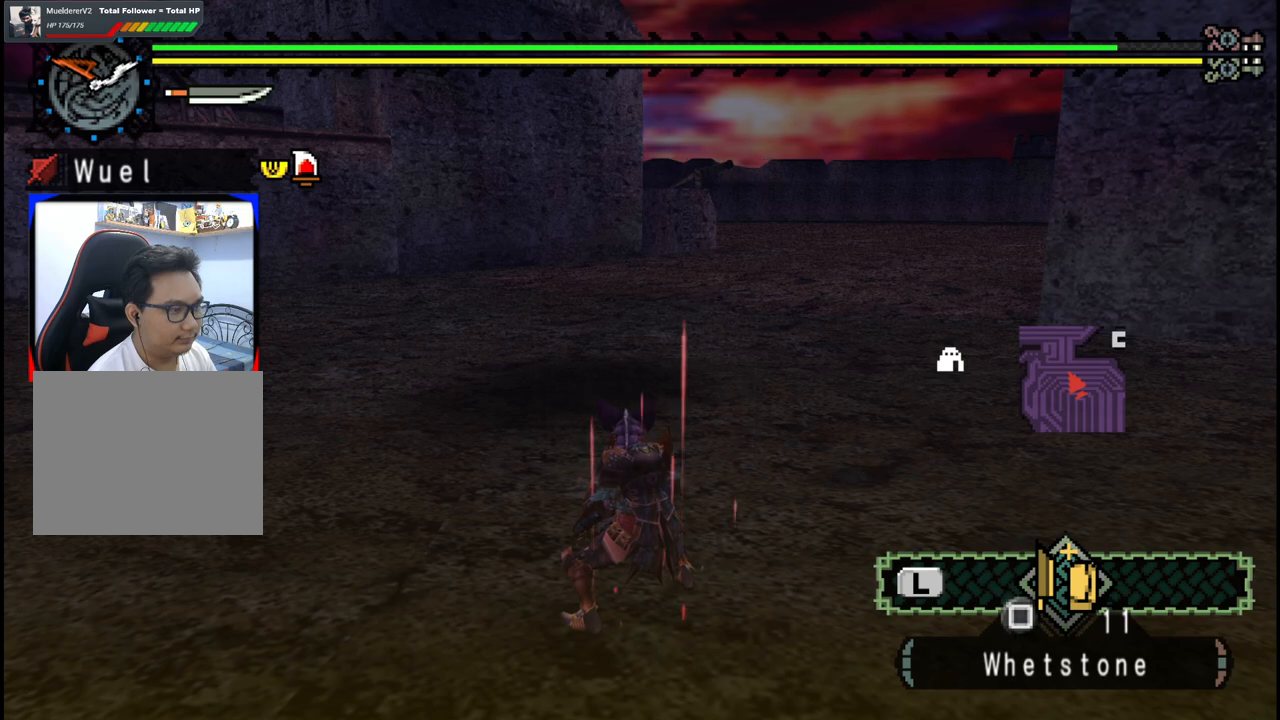
{"buttons": [], "left_stick": "center", "right_stick": "center", "events": []}
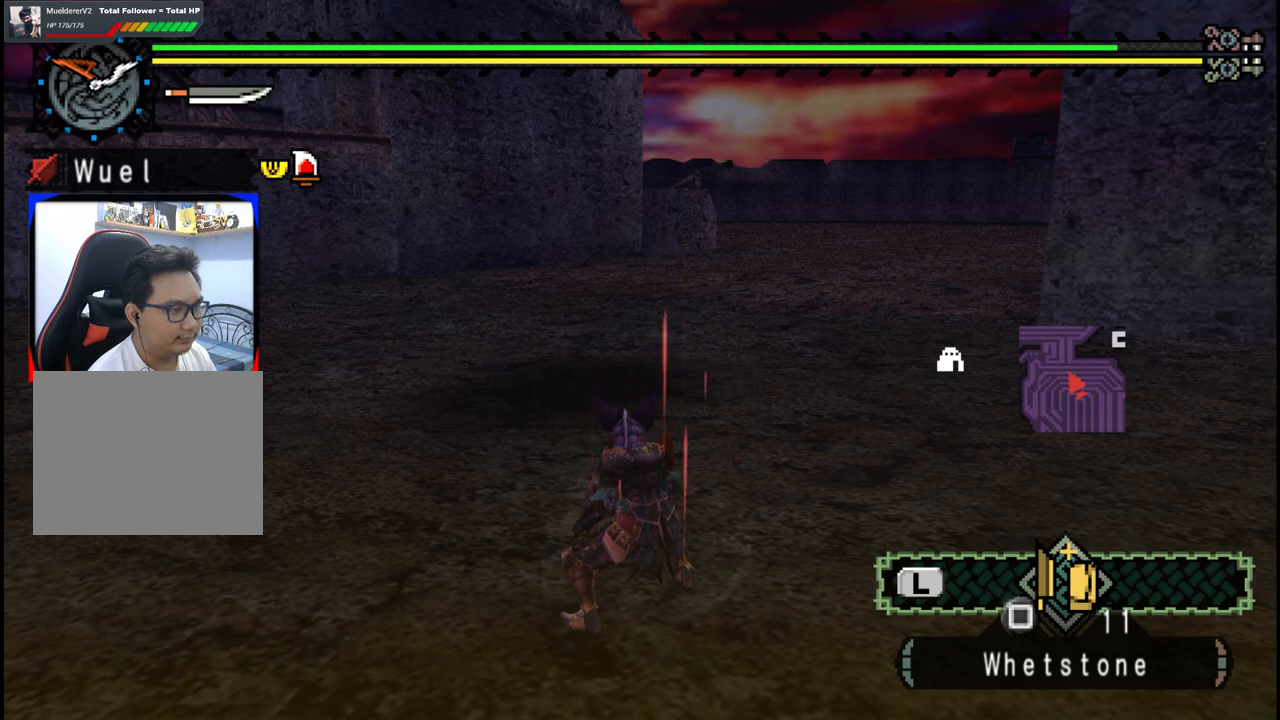
{"buttons": [], "left_stick": "center", "right_stick": "center", "events": []}
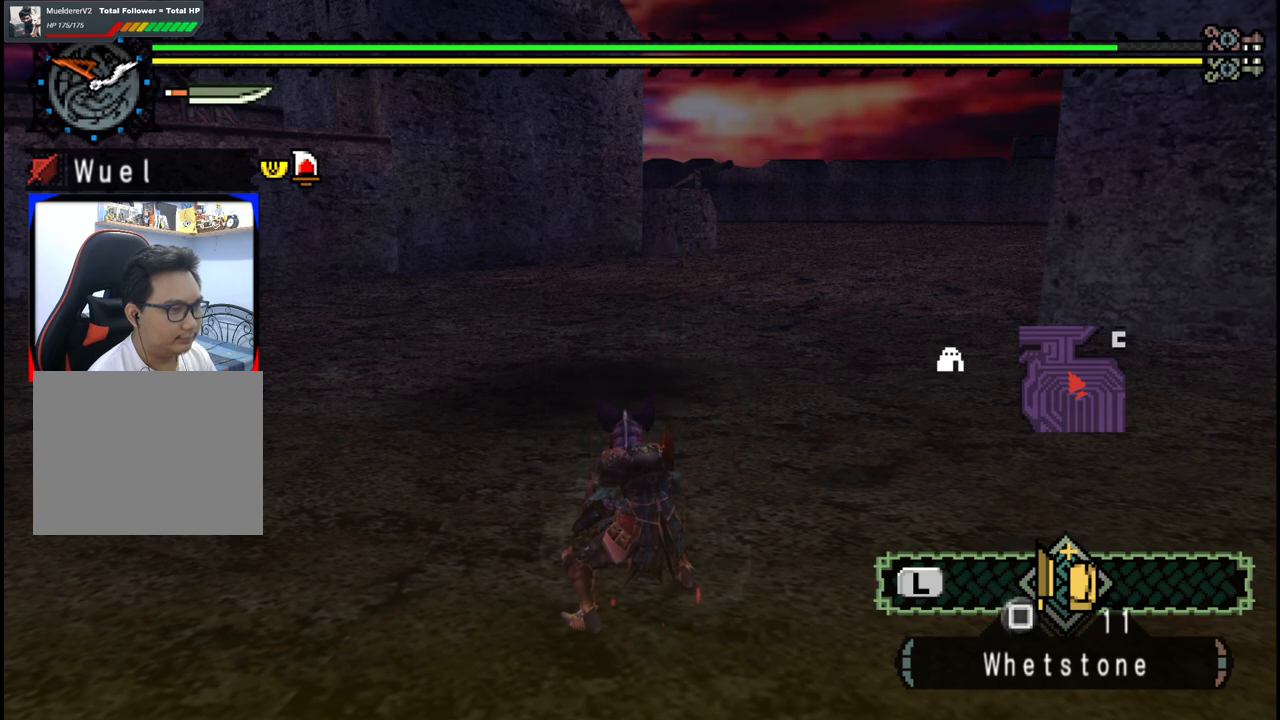
{"buttons": [], "left_stick": "center", "right_stick": "center", "events": []}
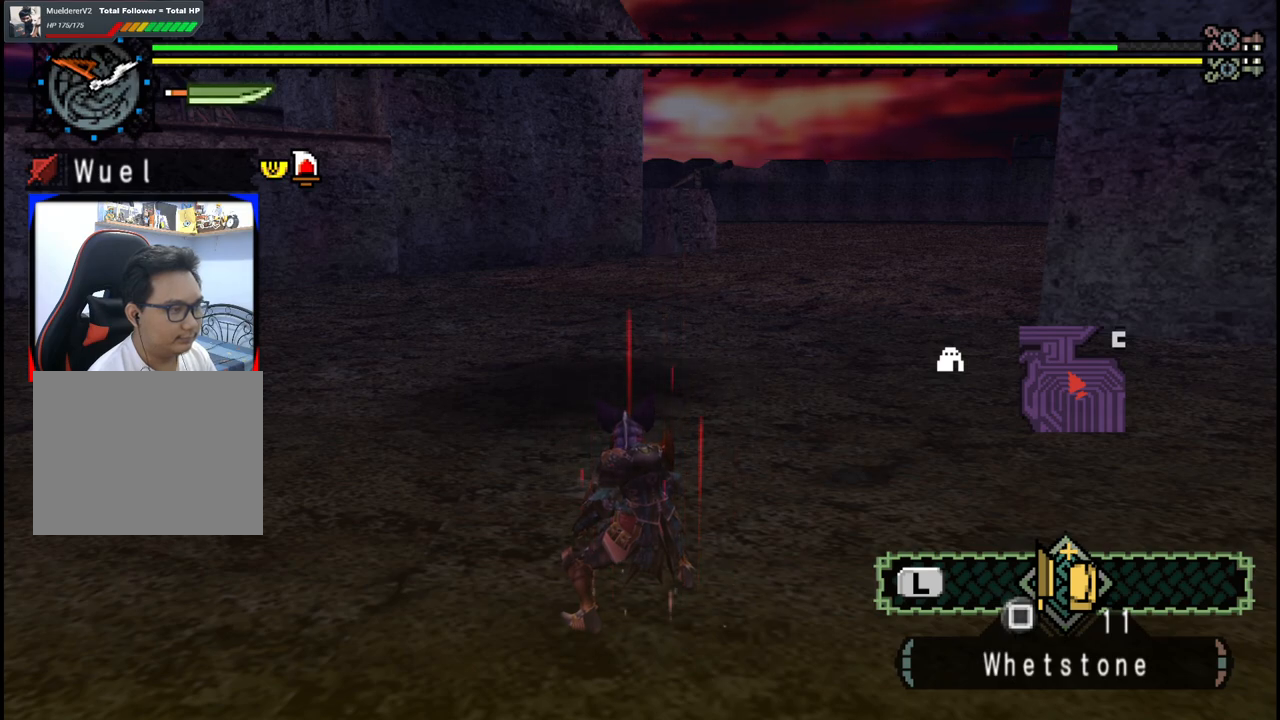
{"buttons": [], "left_stick": "center", "right_stick": "center", "events": []}
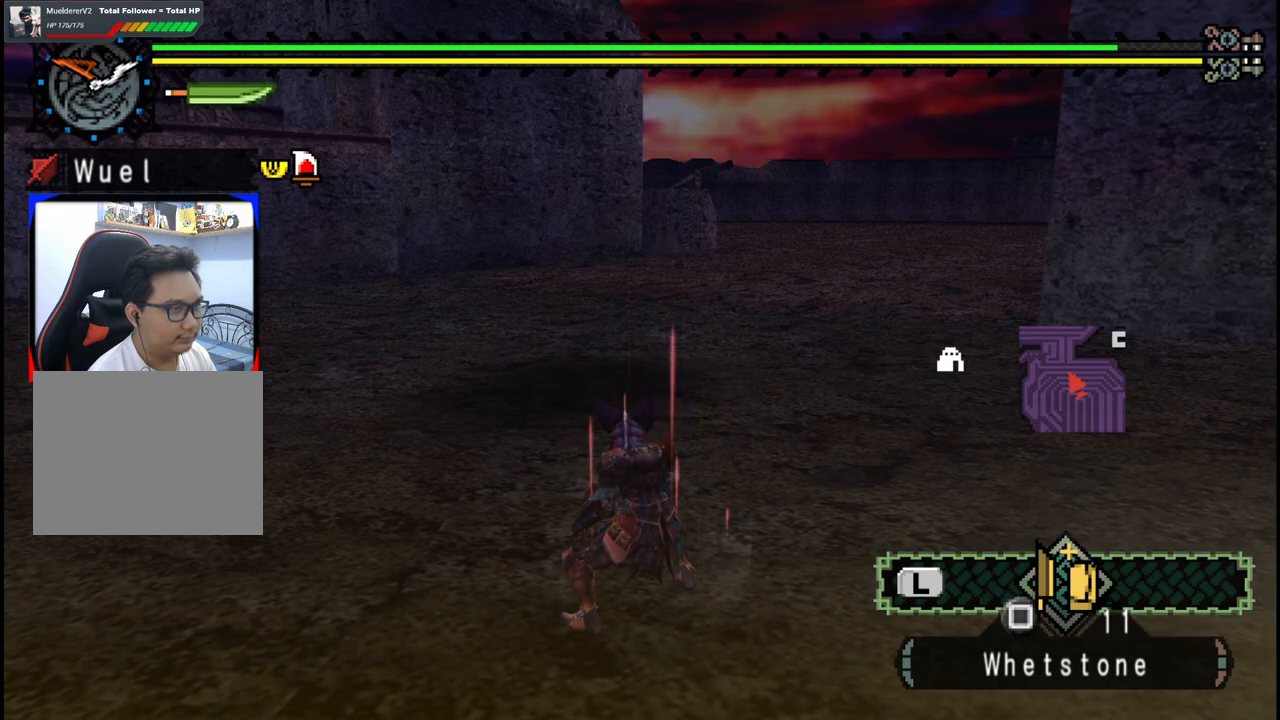
{"buttons": [], "left_stick": "up", "right_stick": "center", "events": [[317, "left_stick", "up"]]}
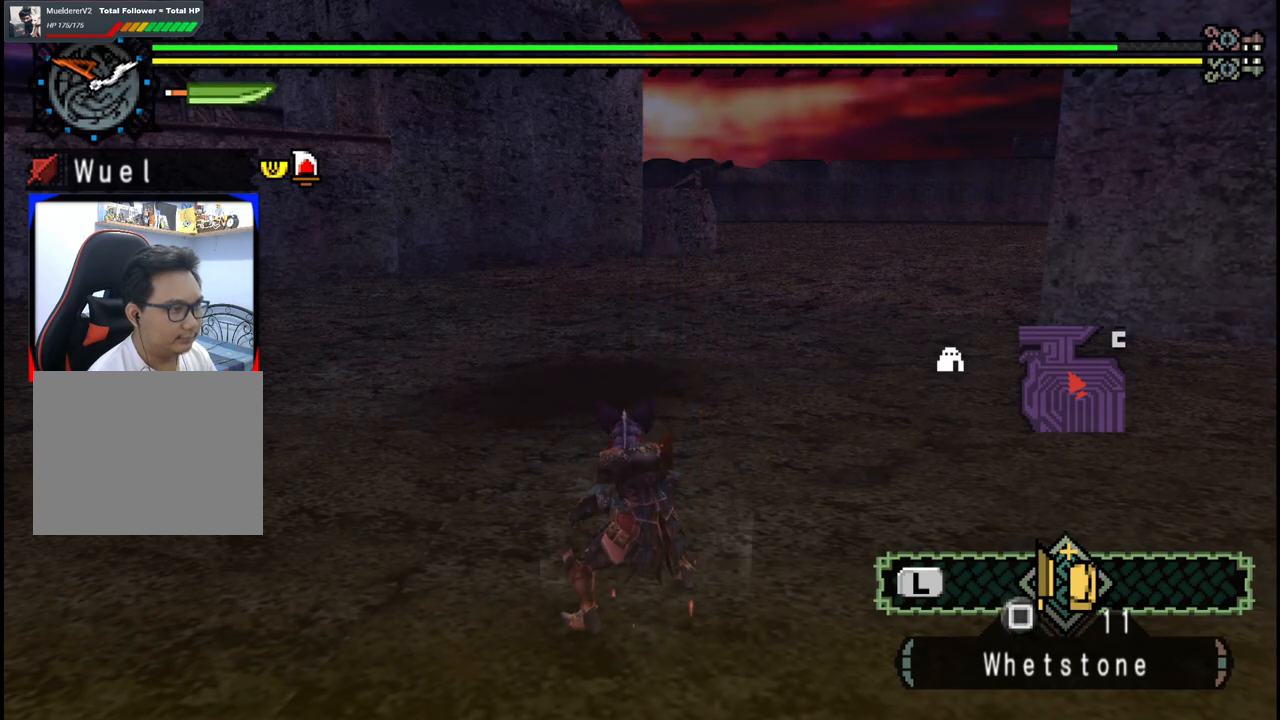
{"buttons": [], "left_stick": "down-left", "right_stick": "right", "events": [[100, "right_stick", "right"], [150, "left_stick", "up-left"], [250, "left_stick", "left"], [367, "left_stick", "down-left"]]}
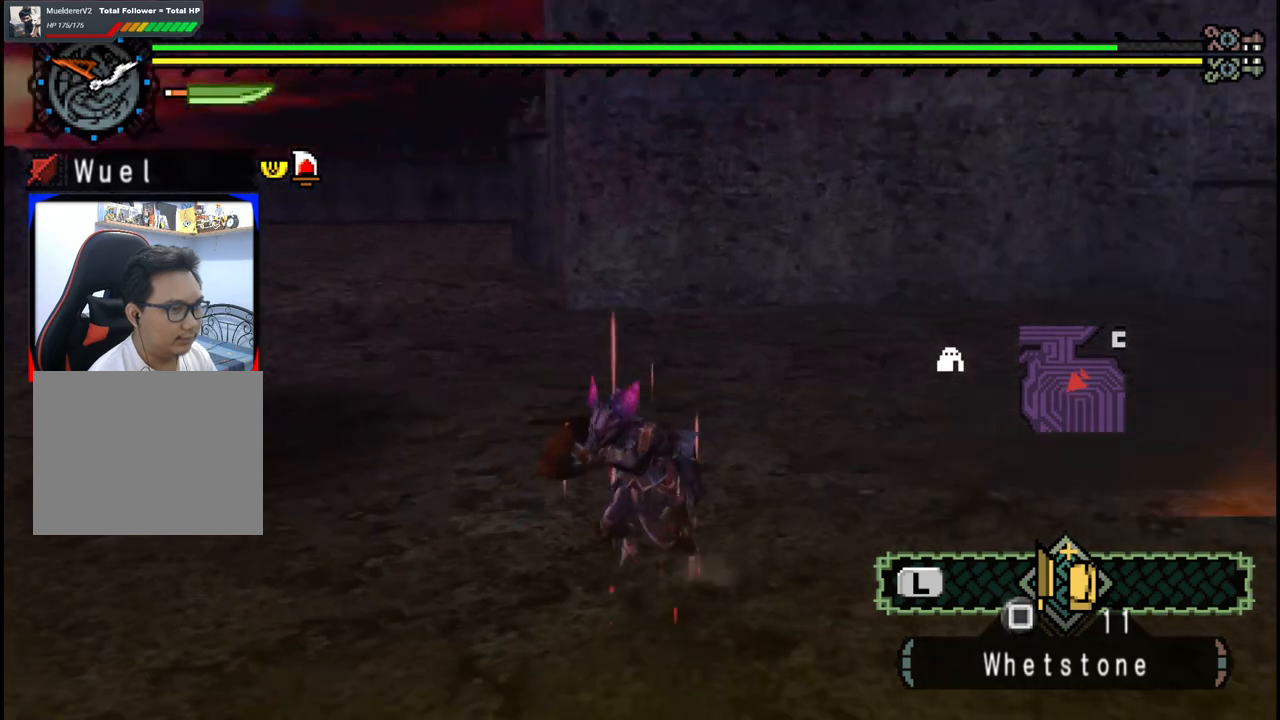
{"buttons": [], "left_stick": "down-left", "right_stick": "center", "events": [[400, "right_stick", "center"]]}
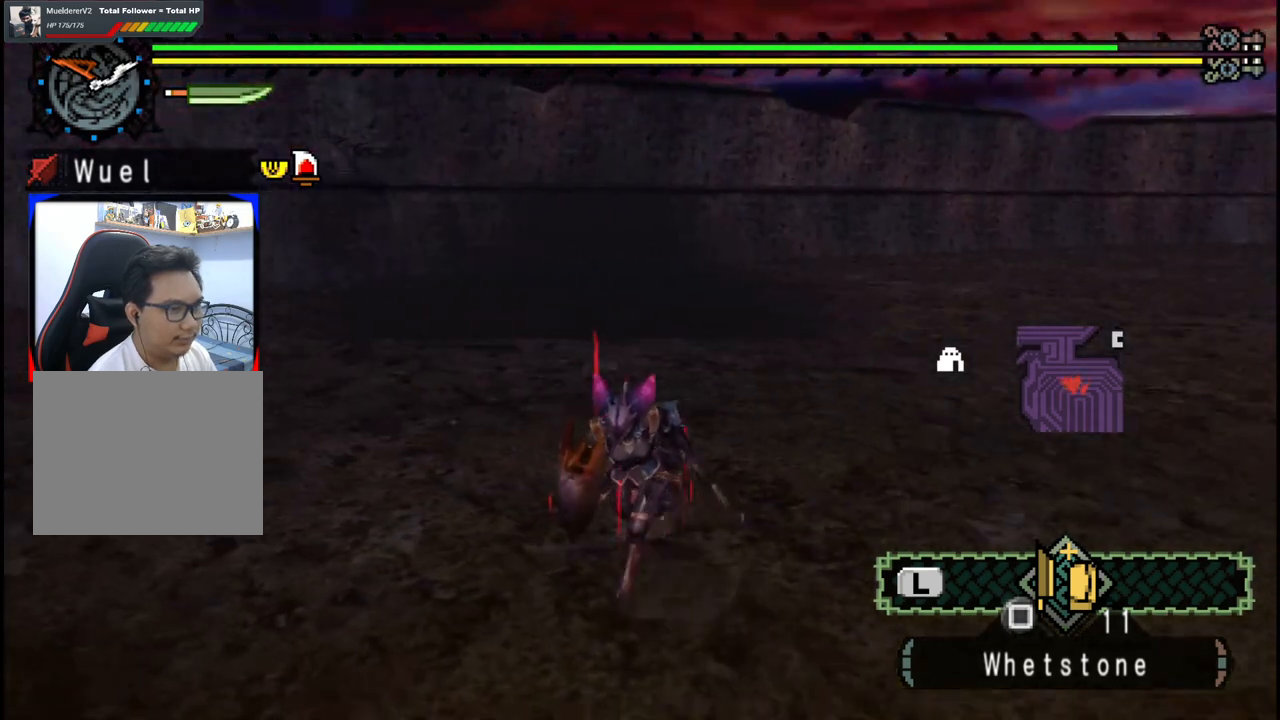
{"buttons": [], "left_stick": "down", "right_stick": "center", "events": [[17, "left_stick", "down"]]}
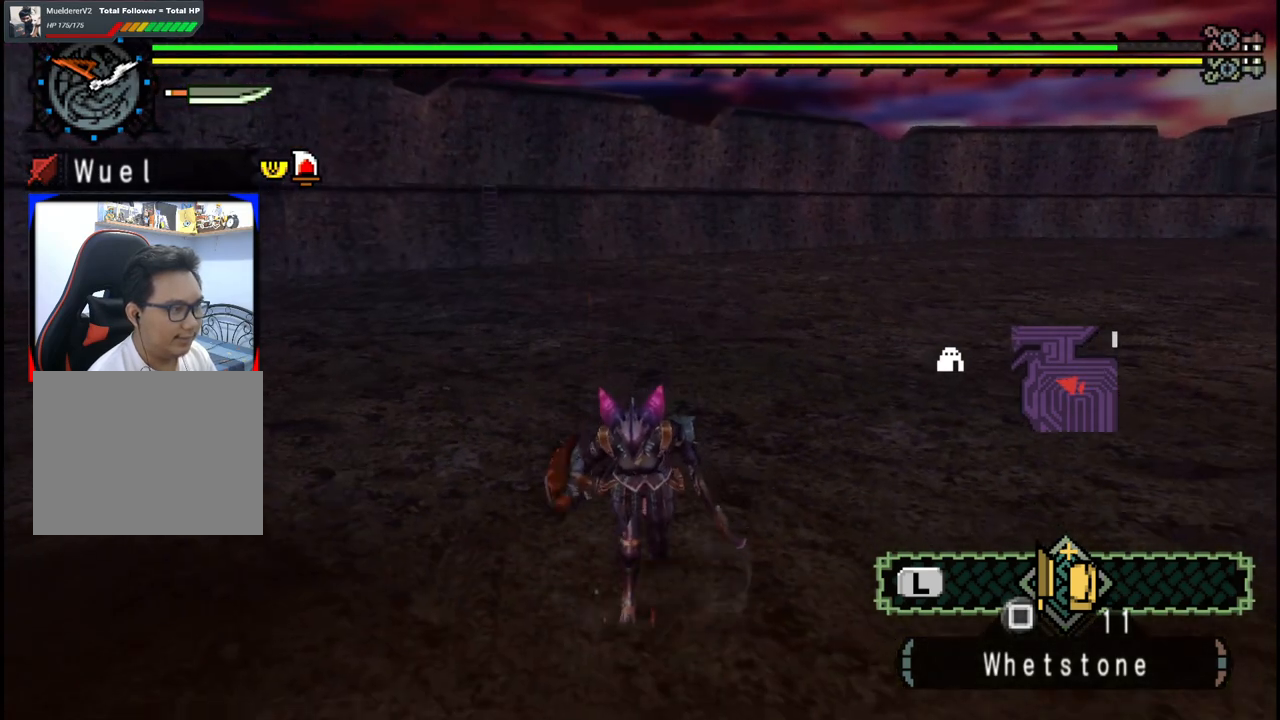
{"buttons": [], "left_stick": "down", "right_stick": "center", "events": []}
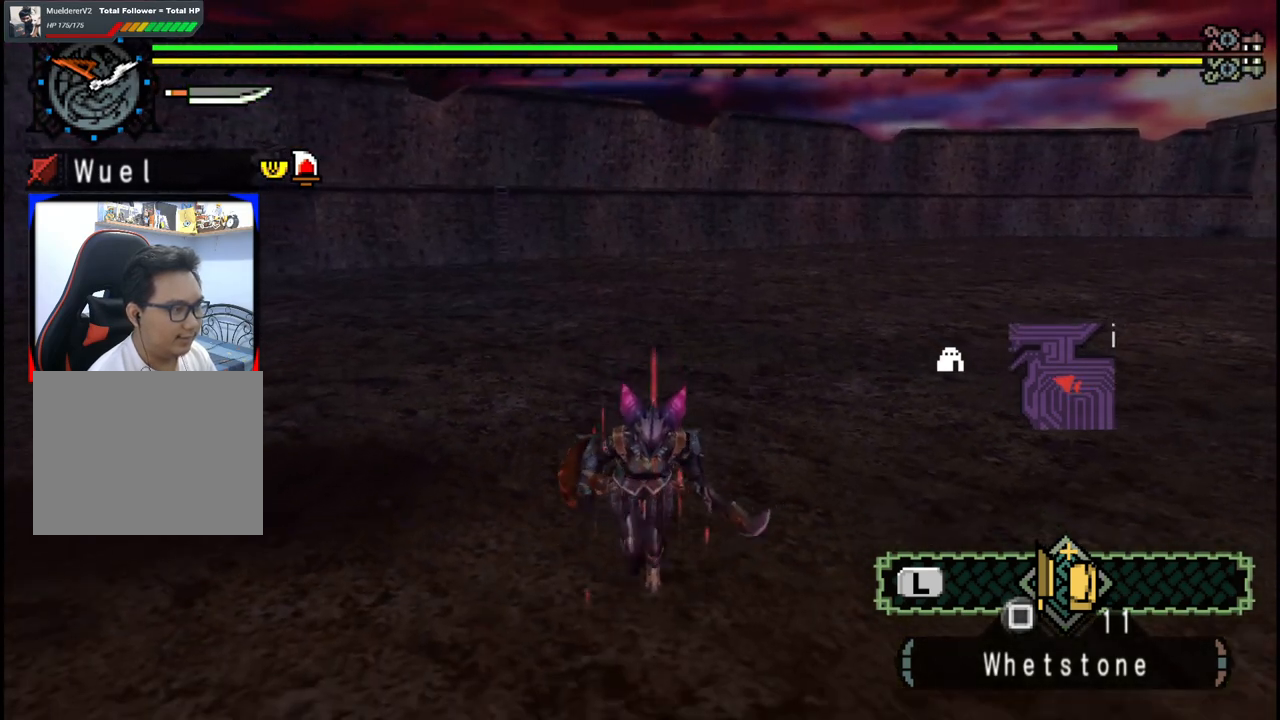
{"buttons": [], "left_stick": "down", "right_stick": "center", "events": [[167, "right_stick", "left"], [317, "right_stick", "center"]]}
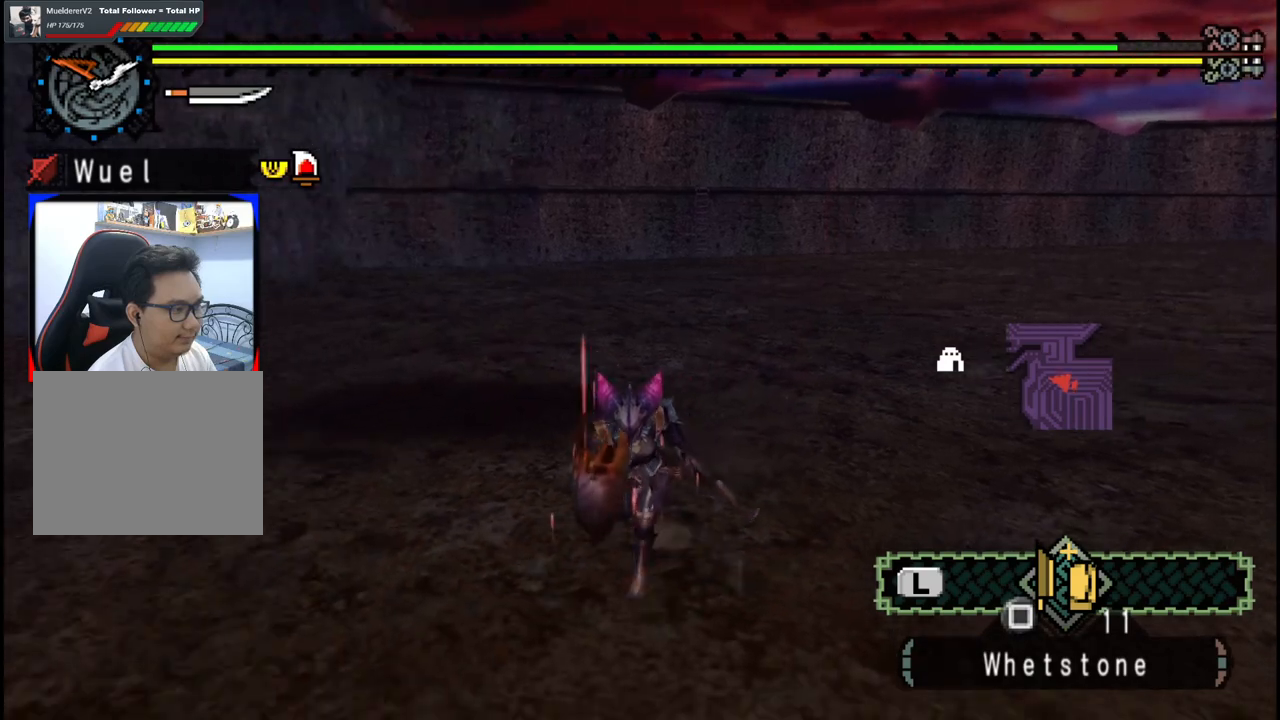
{"buttons": [], "left_stick": "up", "right_stick": "center", "events": [[217, "left_stick", "down-right"], [383, "left_stick", "up-right"], [433, "left_stick", "up"]]}
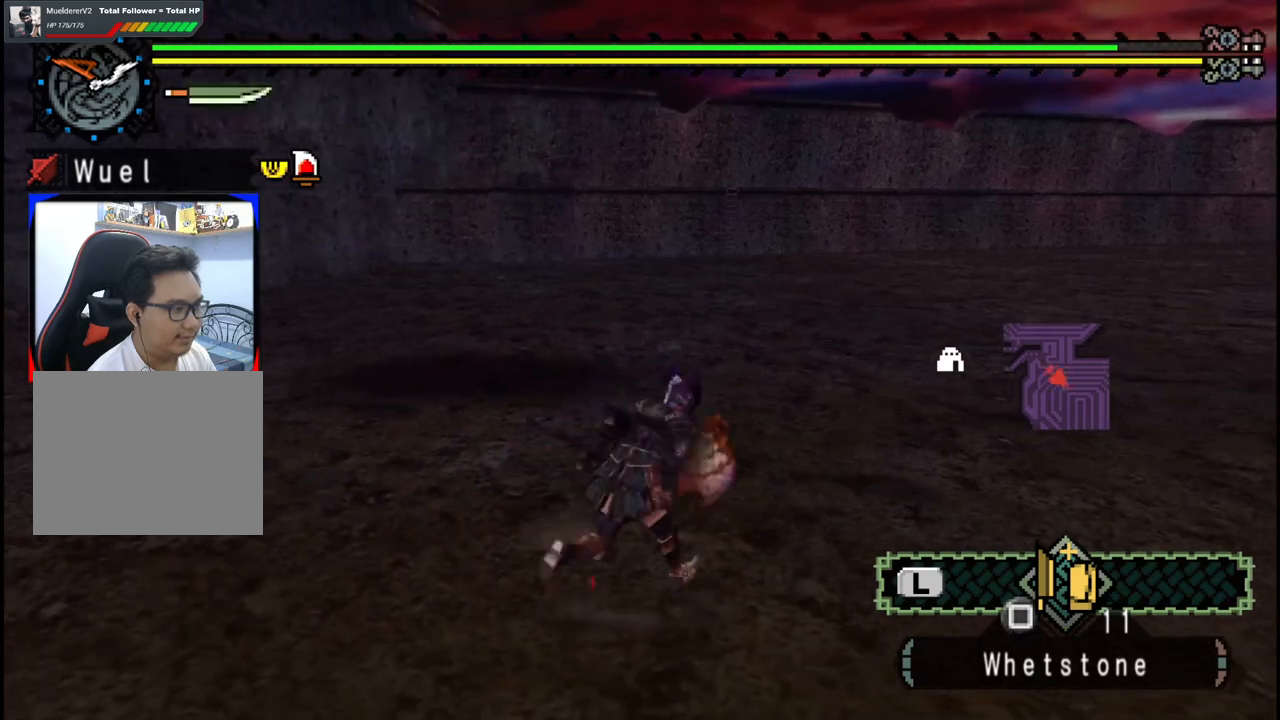
{"buttons": [], "left_stick": "center", "right_stick": "center", "events": [[167, "left_stick", "center"]]}
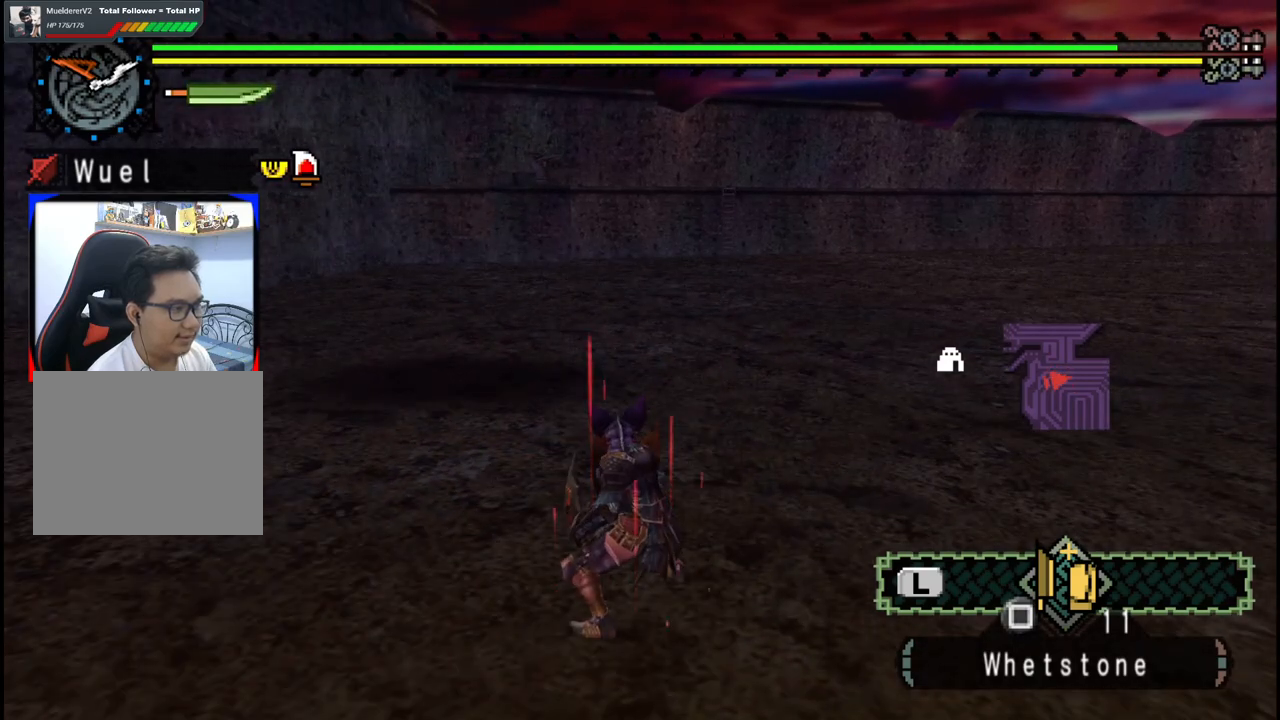
{"buttons": [], "left_stick": "center", "right_stick": "center", "events": [[150, "right_stick", "left"], [300, "right_stick", "center"]]}
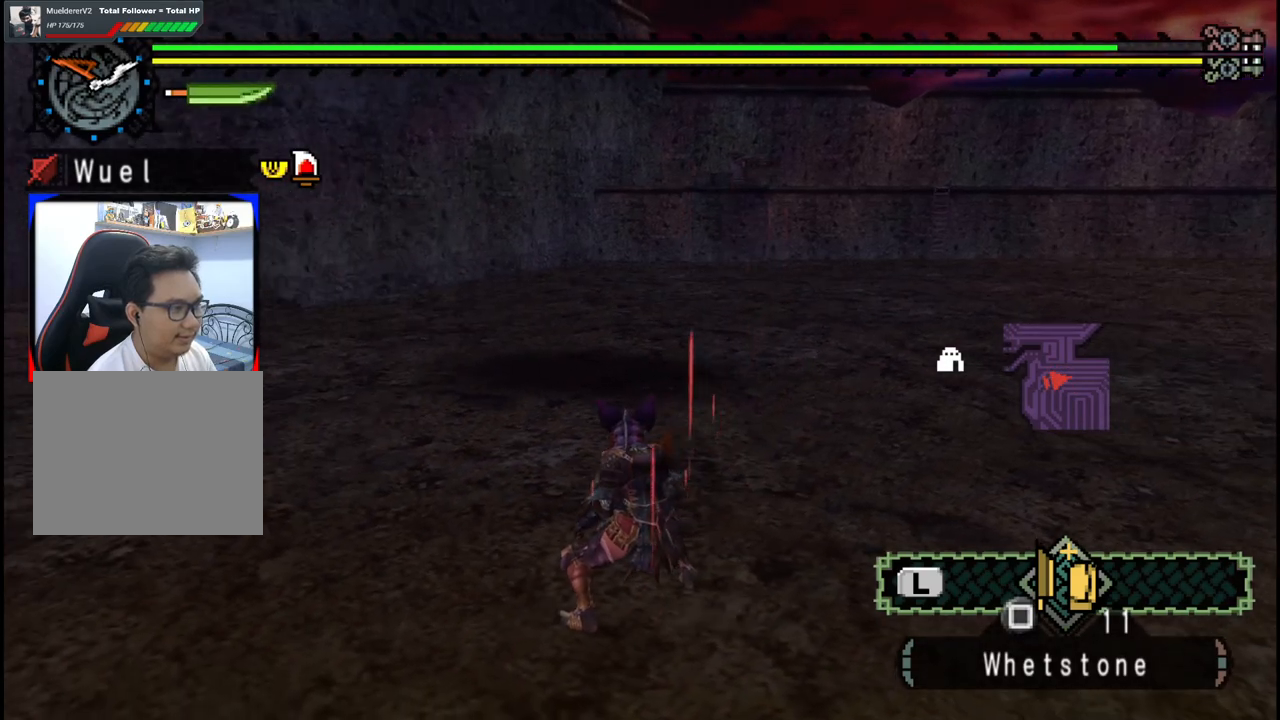
{"buttons": [], "left_stick": "center", "right_stick": "center", "events": []}
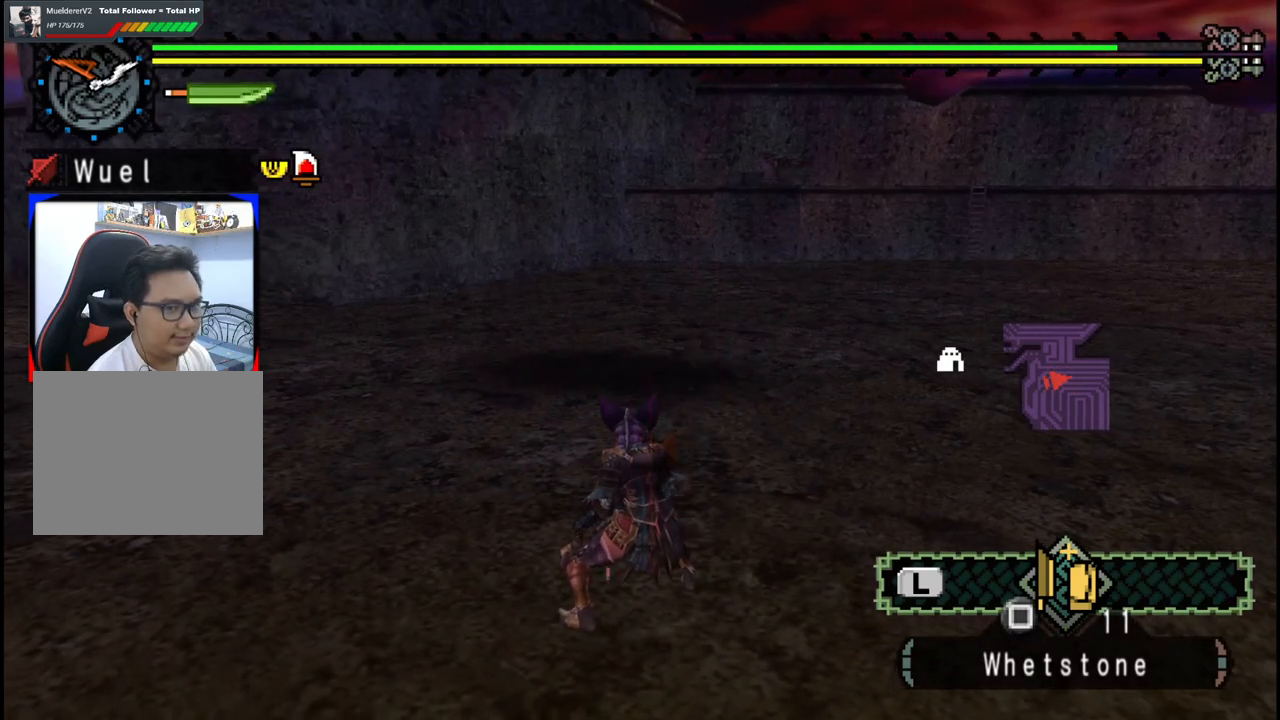
{"buttons": [], "left_stick": "center", "right_stick": "center", "events": []}